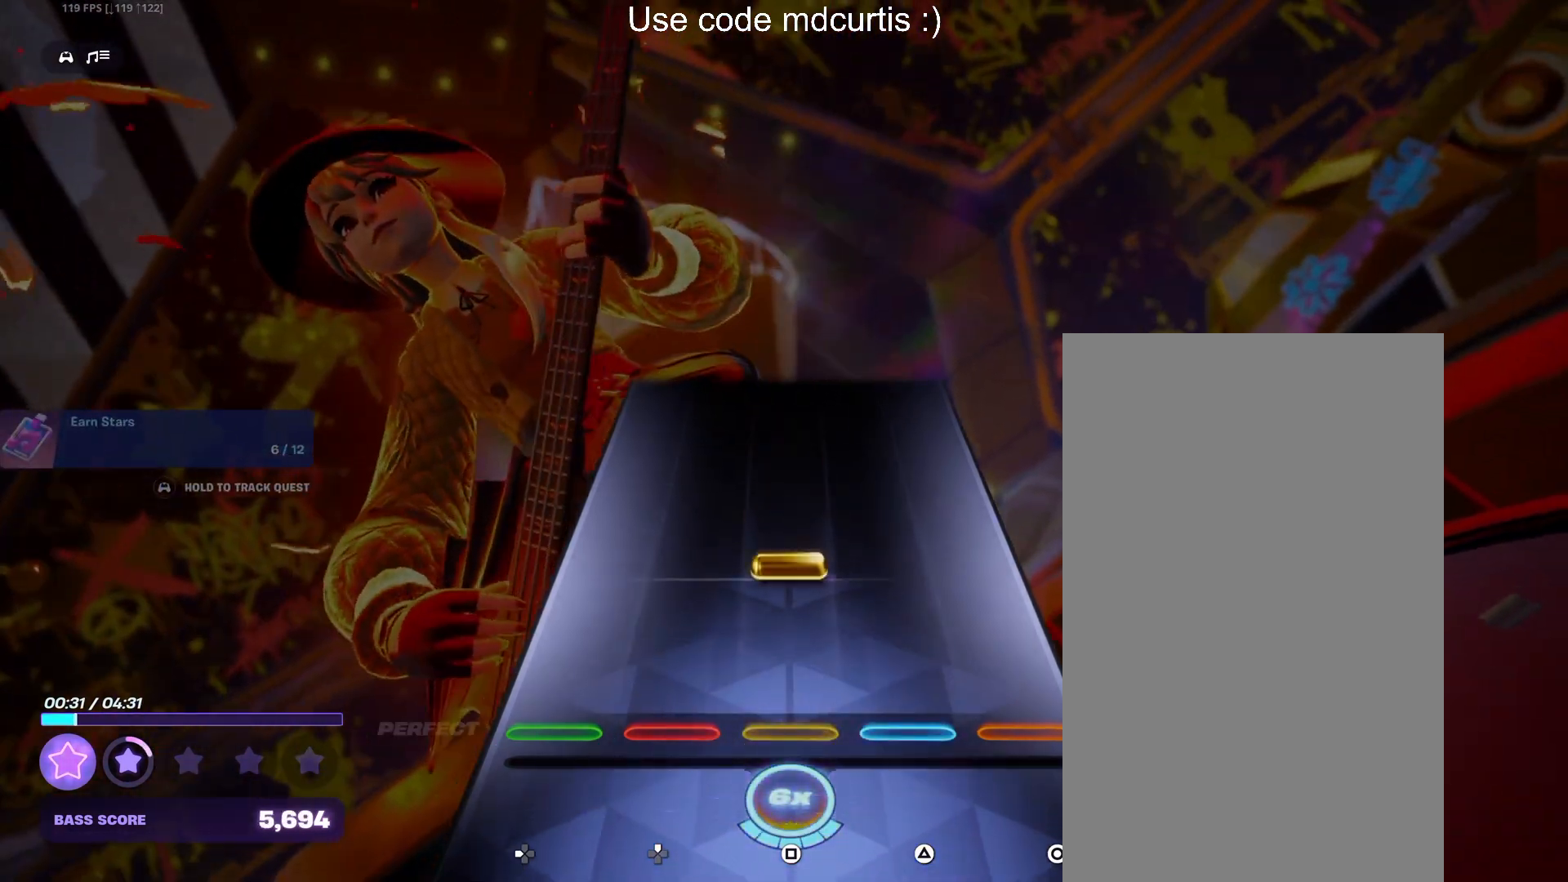
Gameplay with a controller (PlayStation layout); each line is a JSON object with the inputs held at the frame after it. "events" lists button and stick changes between this image and that frame as [ms after this image, input, new state], when the widget could be followed in between. Not read: left_stick right_stick.
{"buttons": [], "events": [[183, "SQUARE", "down"], [400, "SQUARE", "up"]]}
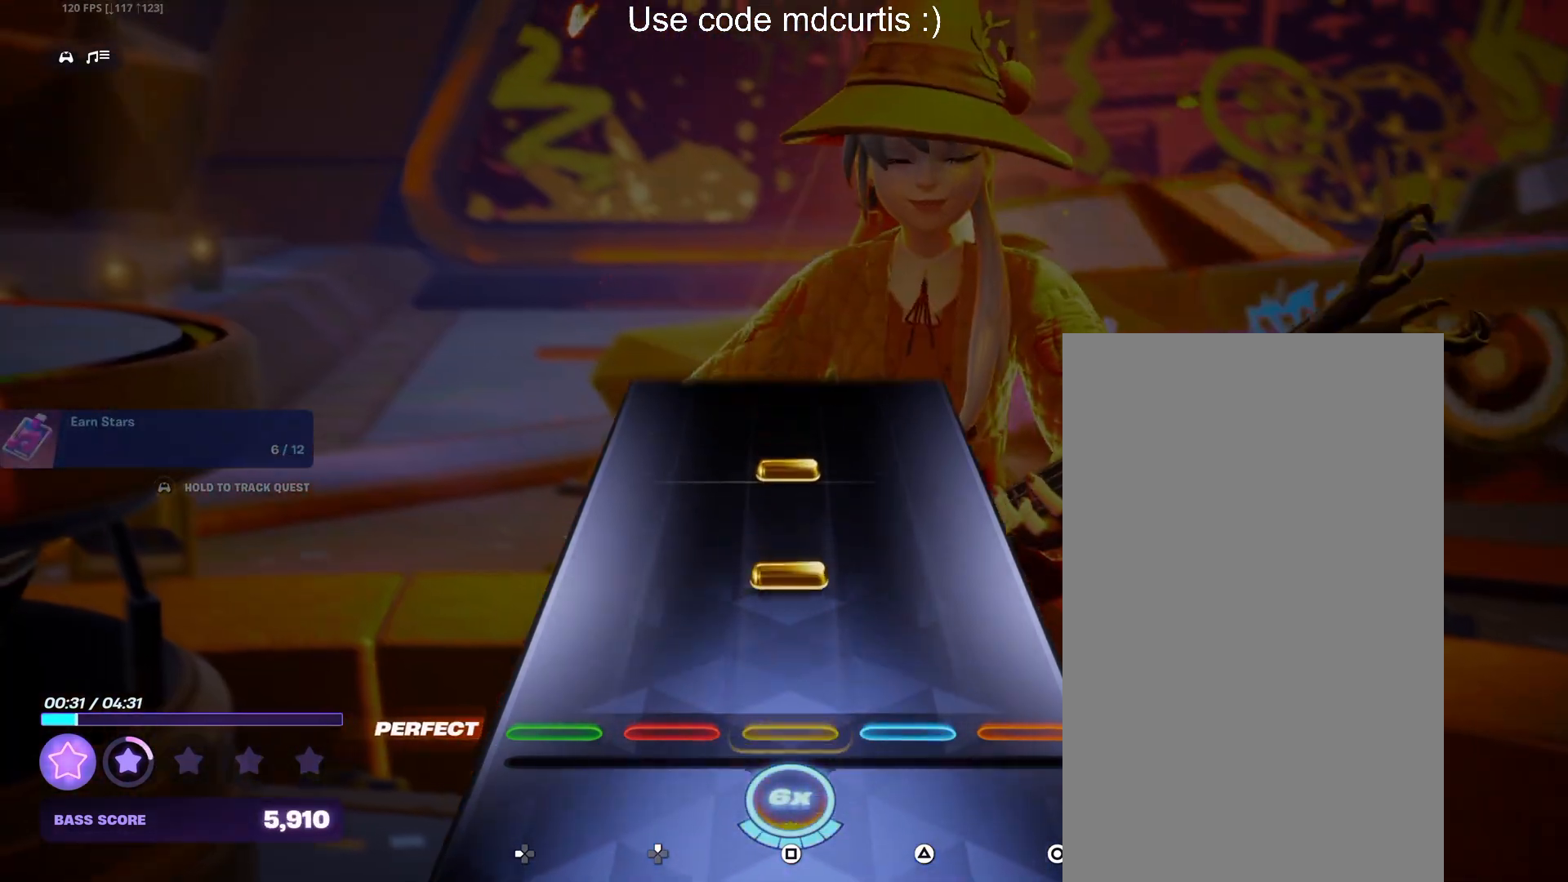
{"buttons": [], "events": [[150, "SQUARE", "down"], [267, "SQUARE", "up"], [333, "SQUARE", "down"], [433, "SQUARE", "up"]]}
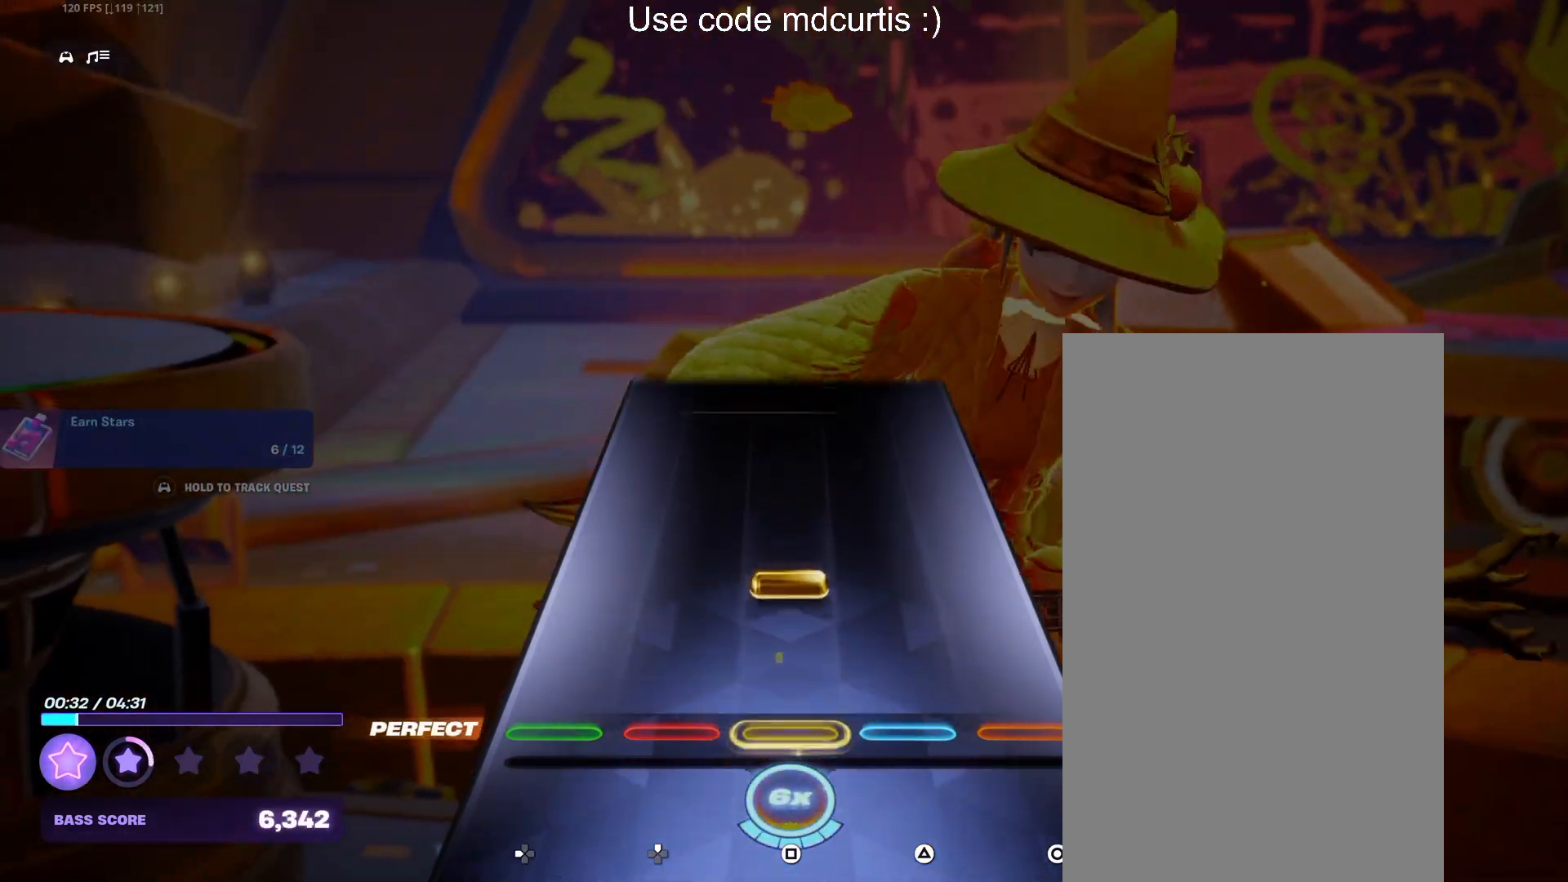
{"buttons": [], "events": [[150, "SQUARE", "down"], [417, "SQUARE", "up"]]}
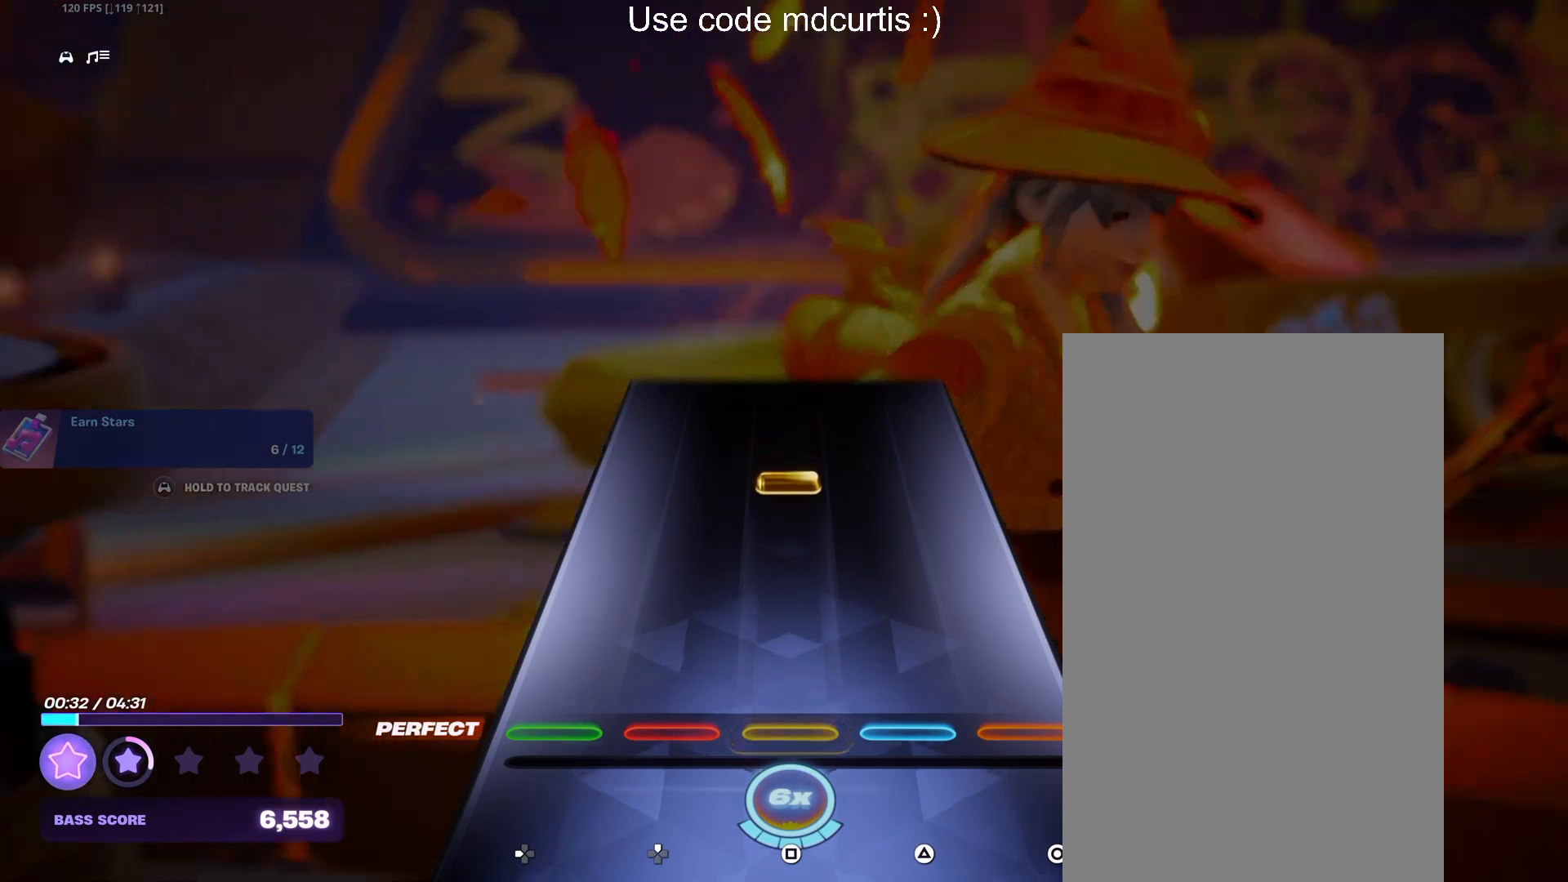
{"buttons": ["SQUARE"], "events": [[317, "SQUARE", "down"]]}
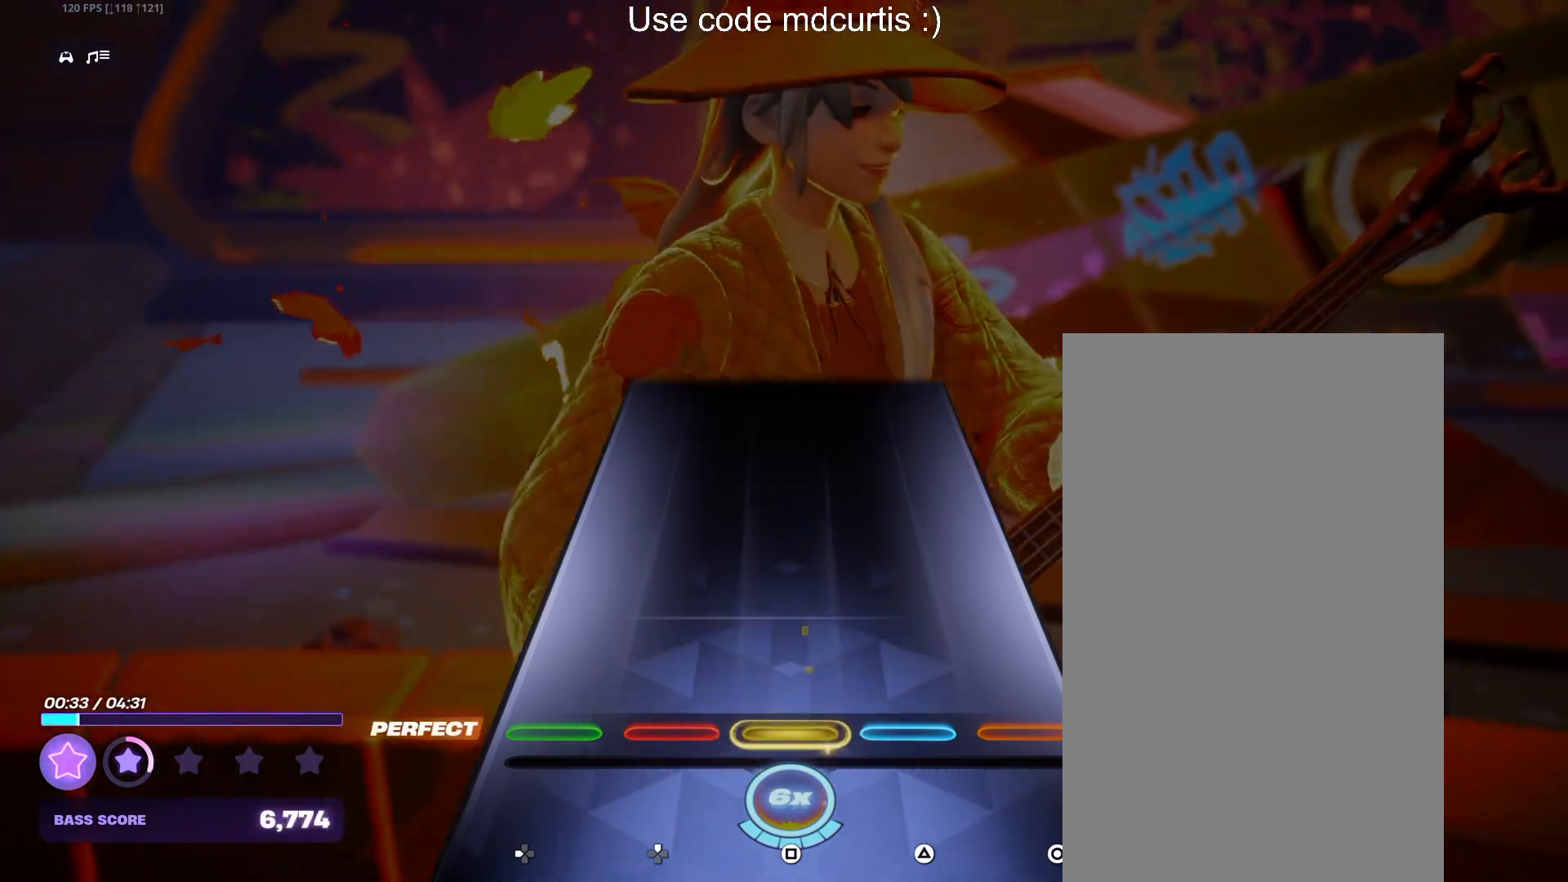
{"buttons": [], "events": [[300, "SQUARE", "up"]]}
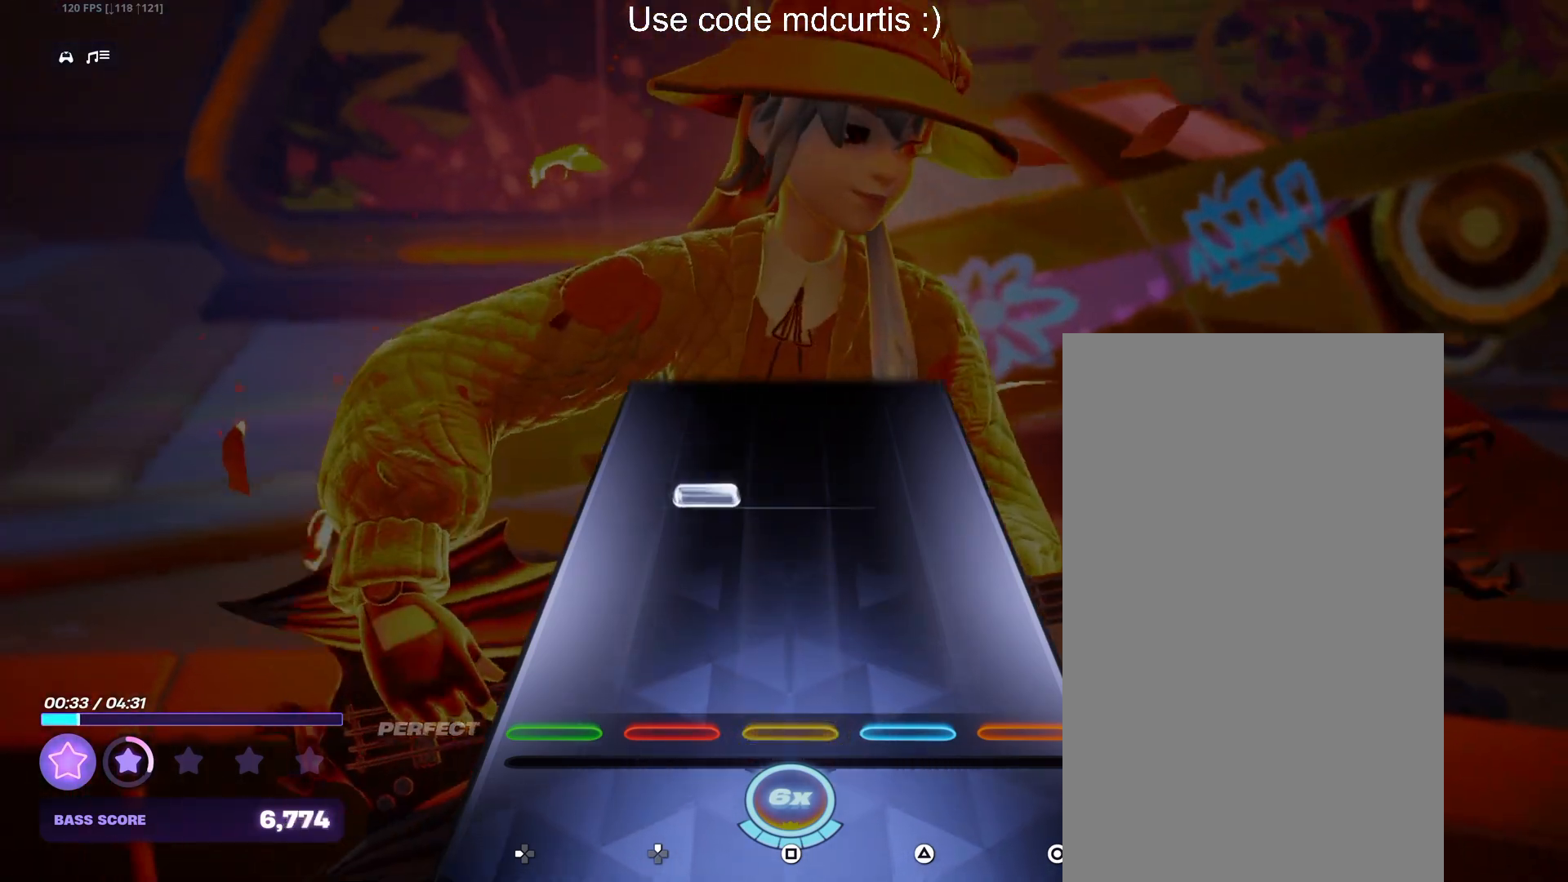
{"buttons": [], "events": [[267, "DPAD_UP", "down"], [367, "DPAD_UP", "up"]]}
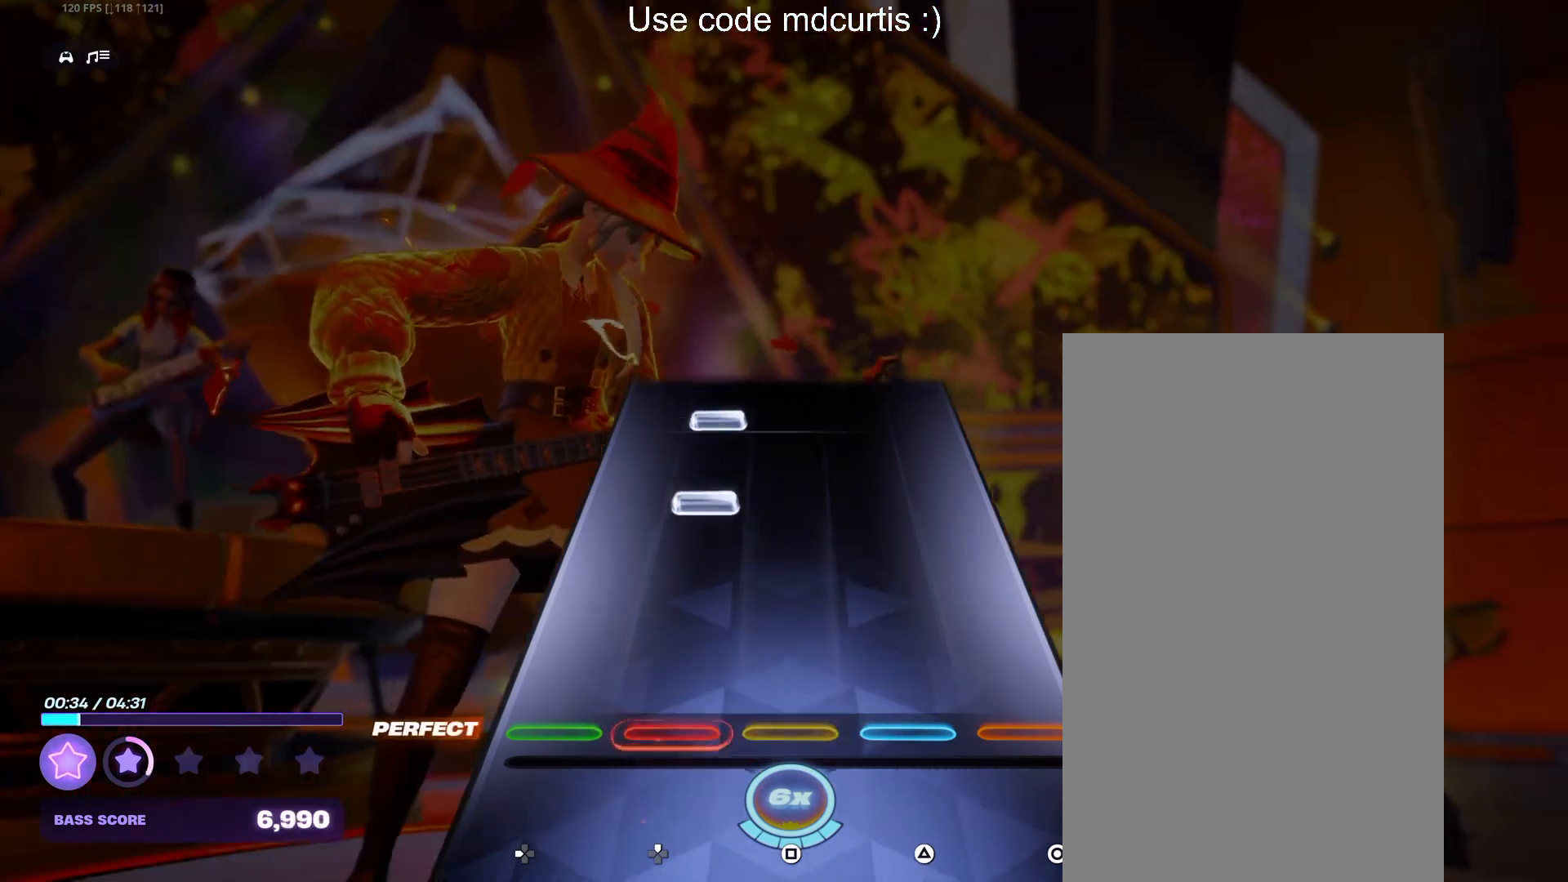
{"buttons": [], "events": [[250, "DPAD_UP", "down"], [333, "DPAD_UP", "up"], [417, "DPAD_UP", "down"], [500, "DPAD_UP", "up"]]}
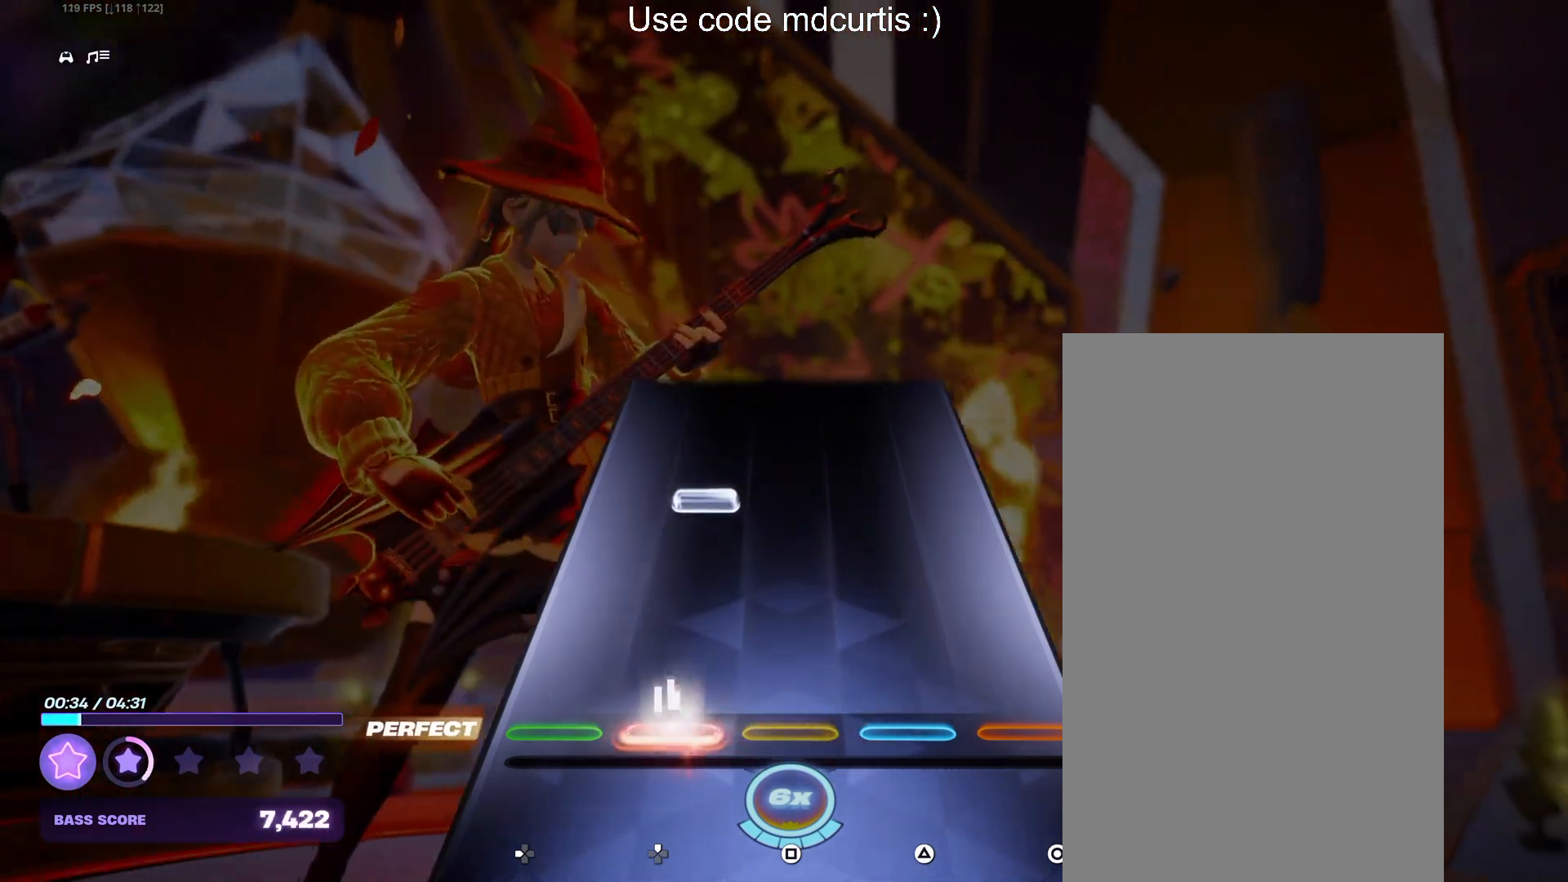
{"buttons": [], "events": [[250, "DPAD_UP", "down"], [467, "DPAD_UP", "up"]]}
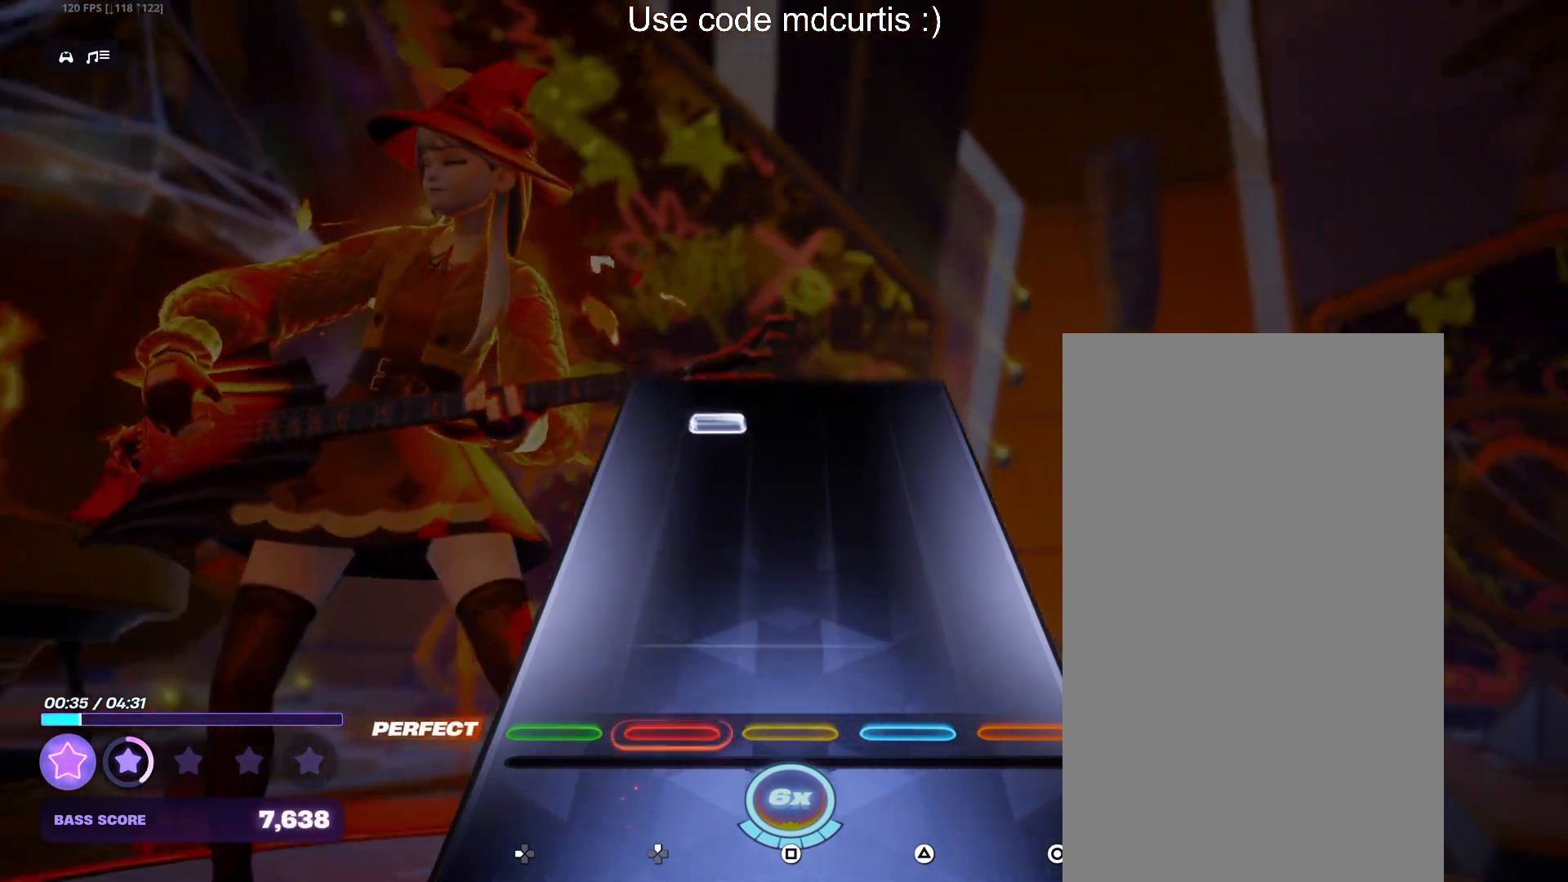
{"buttons": ["DPAD_UP"], "events": [[417, "DPAD_UP", "down"]]}
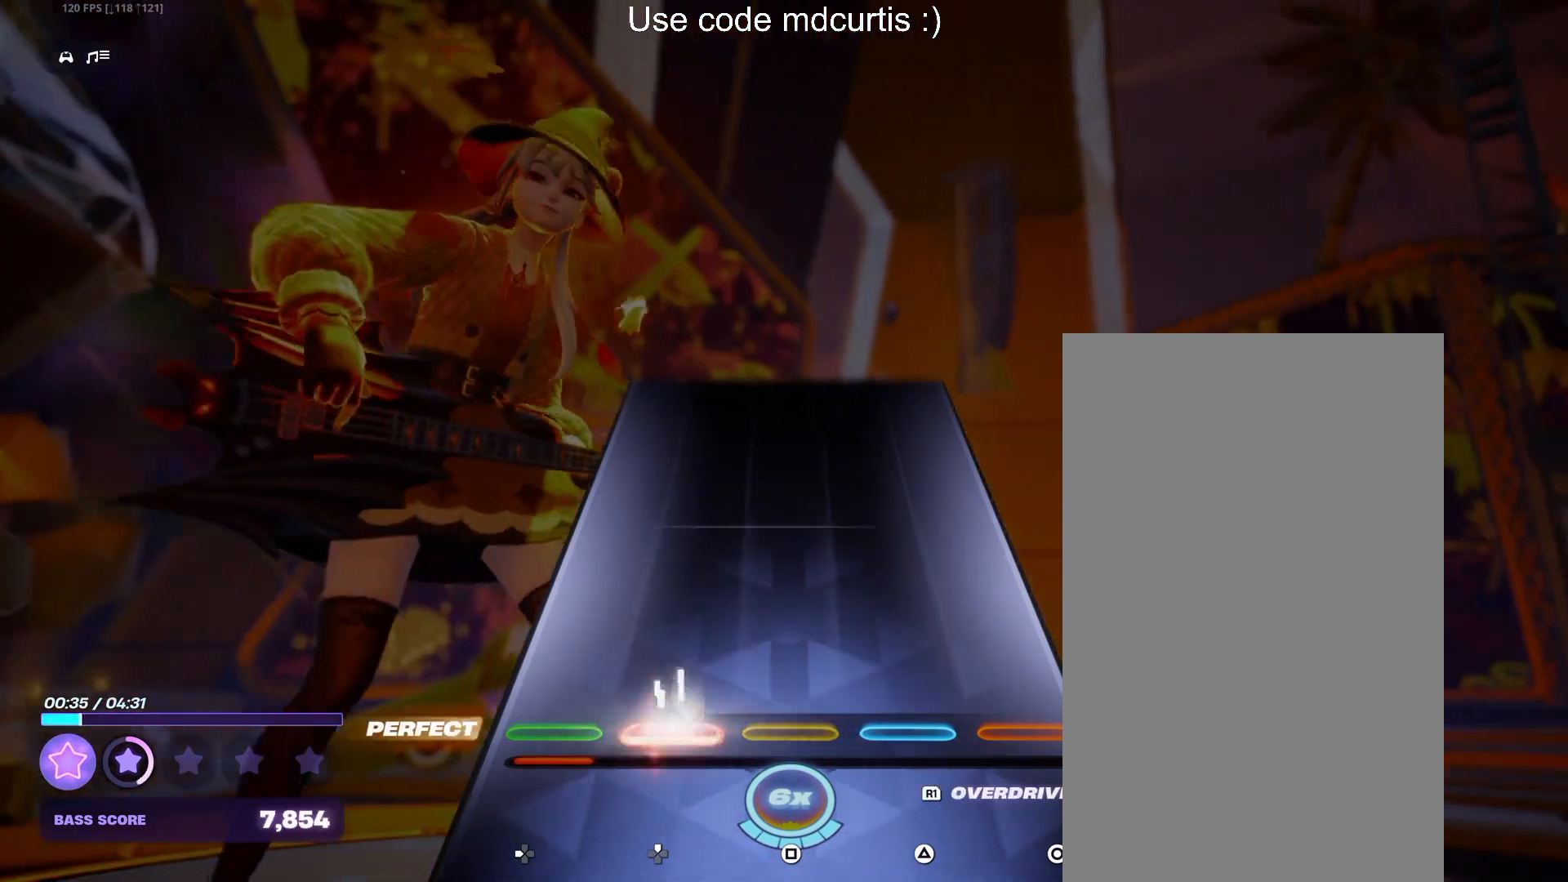
{"buttons": [], "events": [[133, "DPAD_UP", "up"]]}
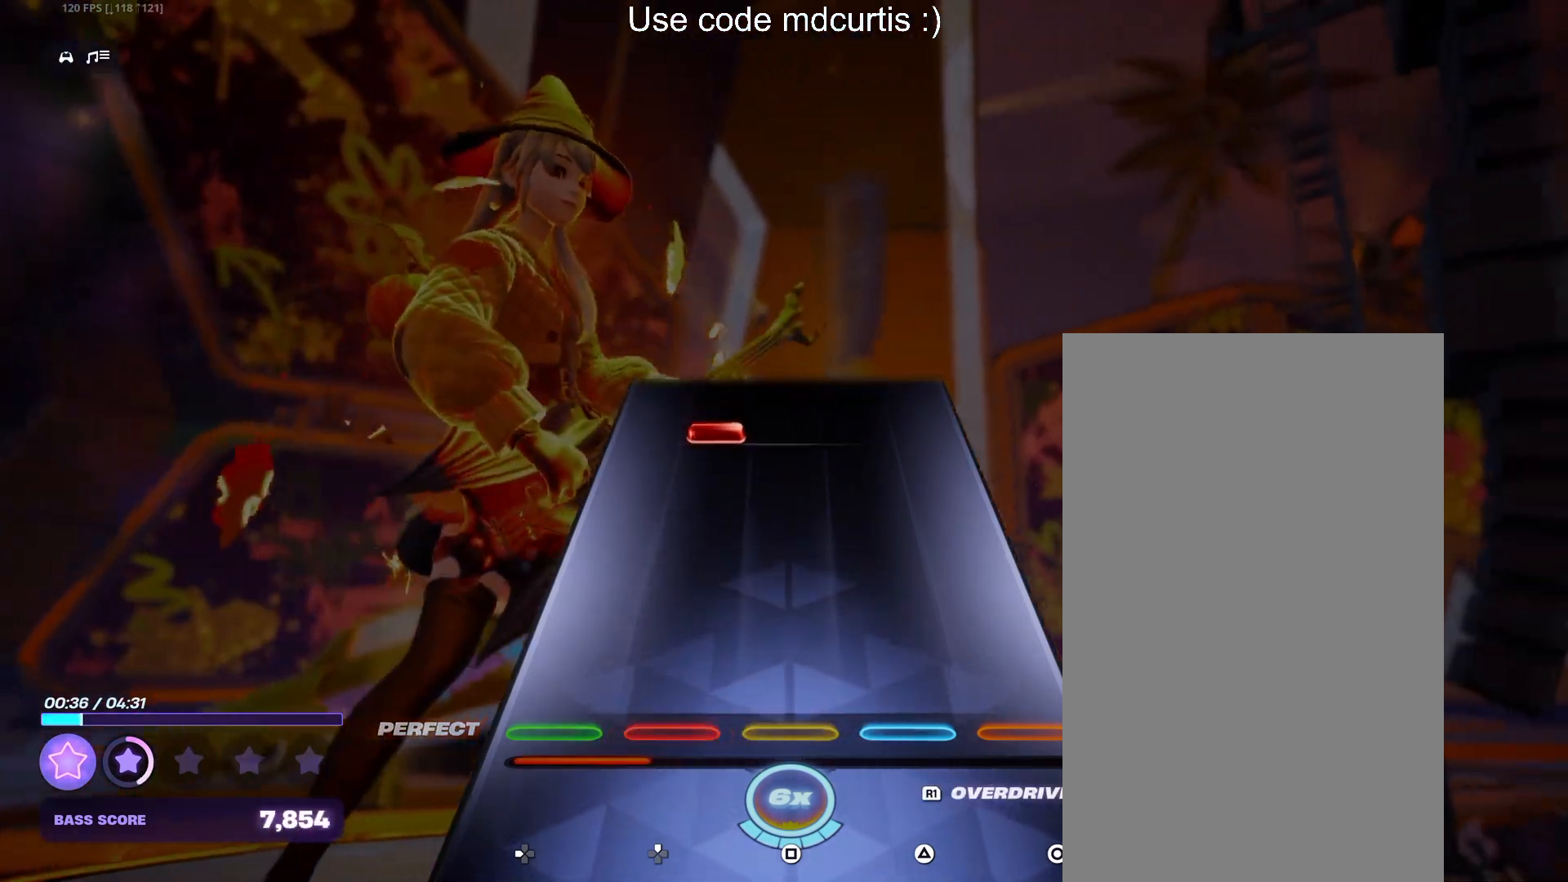
{"buttons": [], "events": [[400, "R1", "down"], [483, "R1", "up"]]}
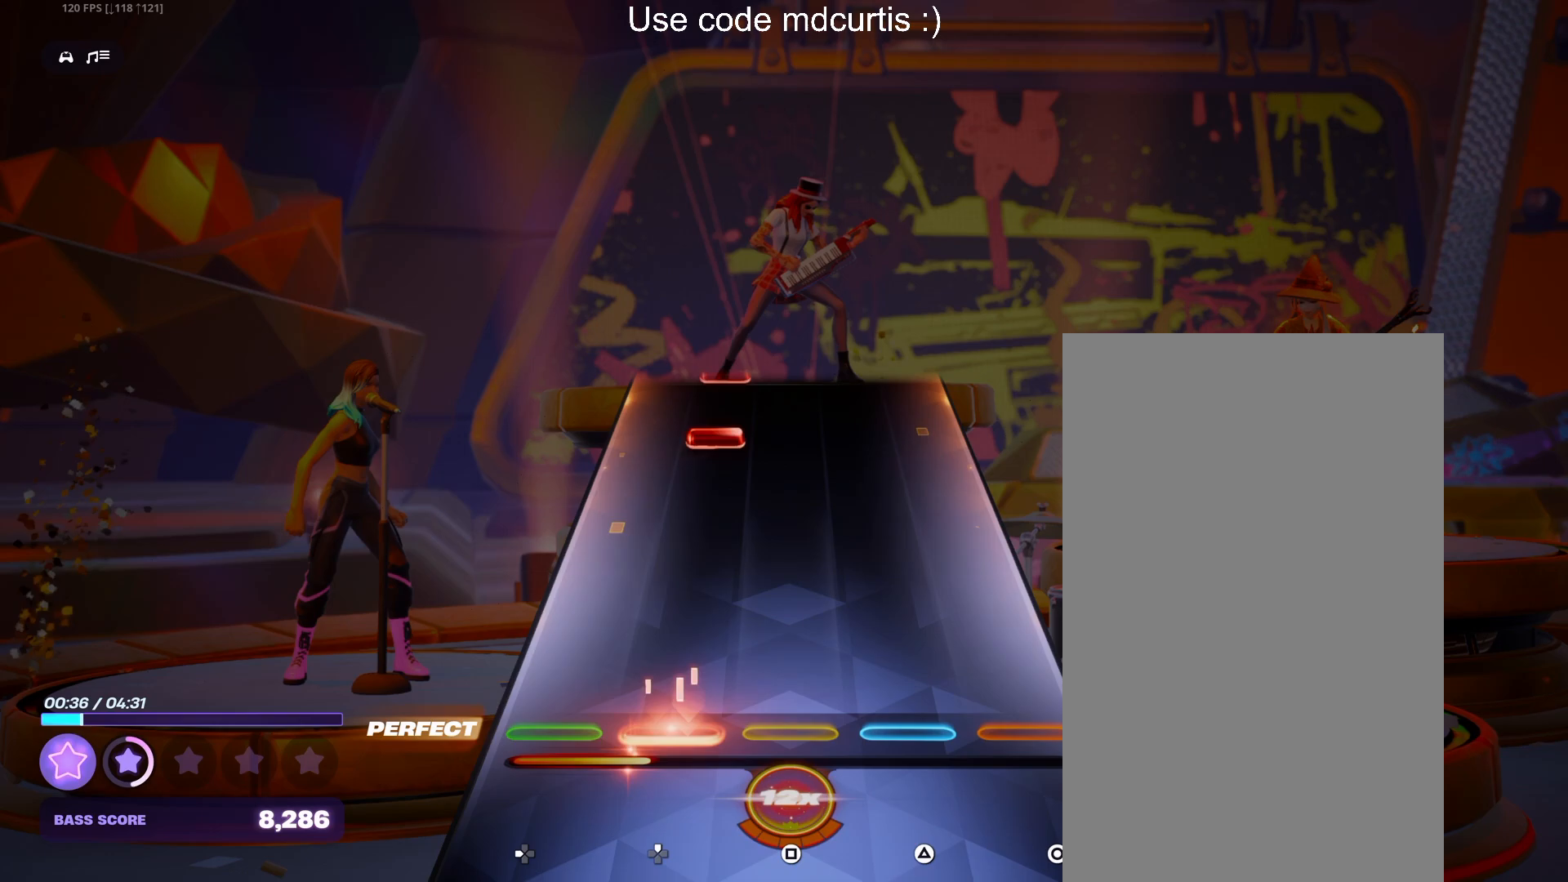
{"buttons": [], "events": [[383, "DPAD_UP", "down"], [467, "DPAD_UP", "up"]]}
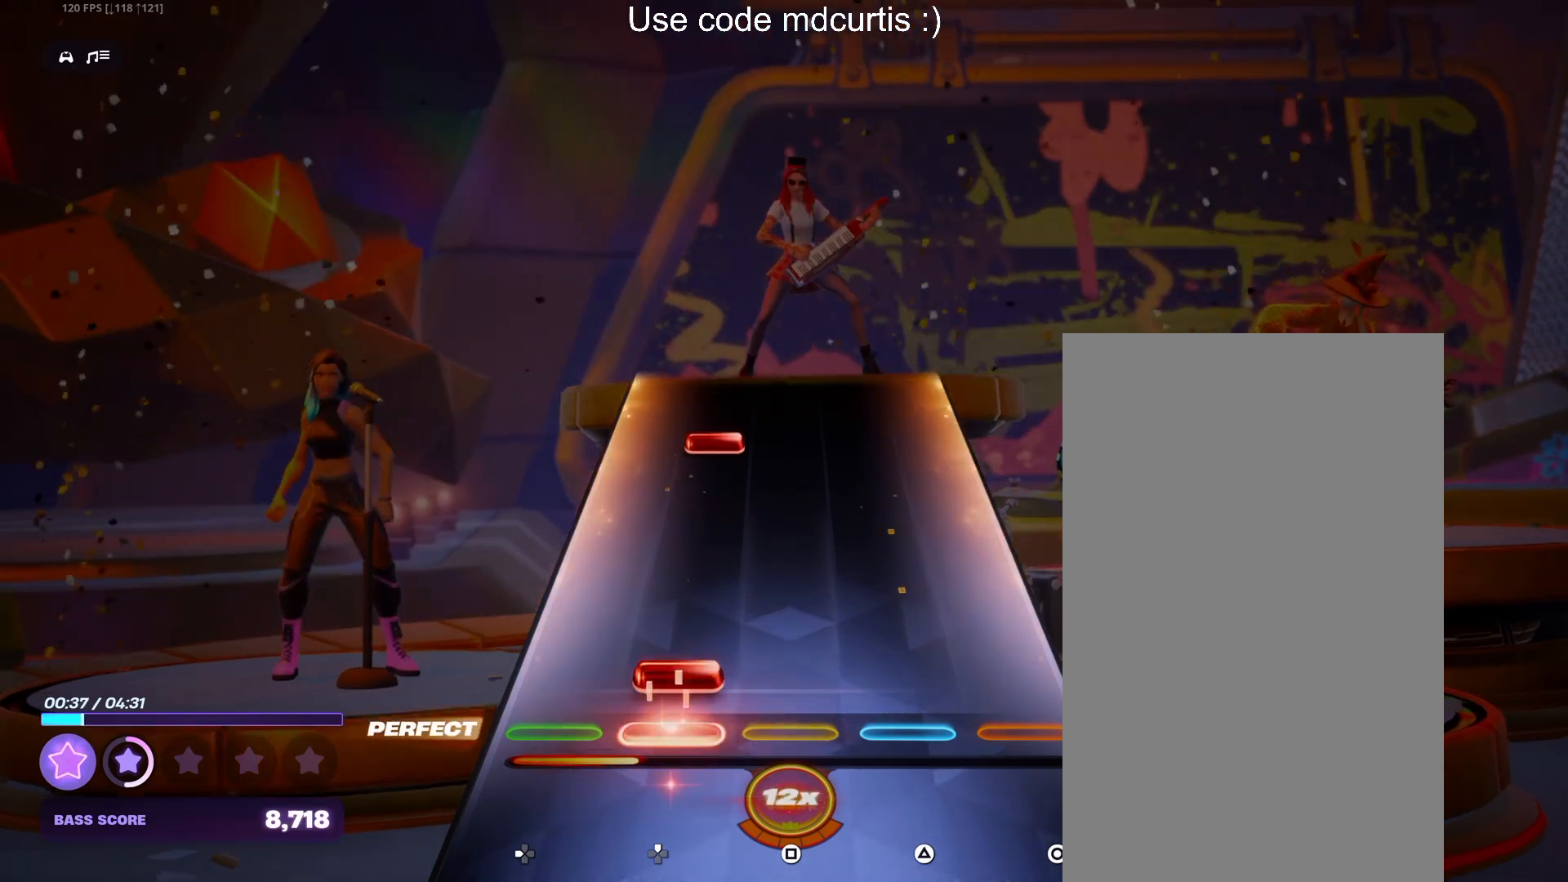
{"buttons": [], "events": [[50, "DPAD_UP", "down"], [133, "DPAD_UP", "up"], [367, "DPAD_UP", "down"], [450, "DPAD_UP", "up"]]}
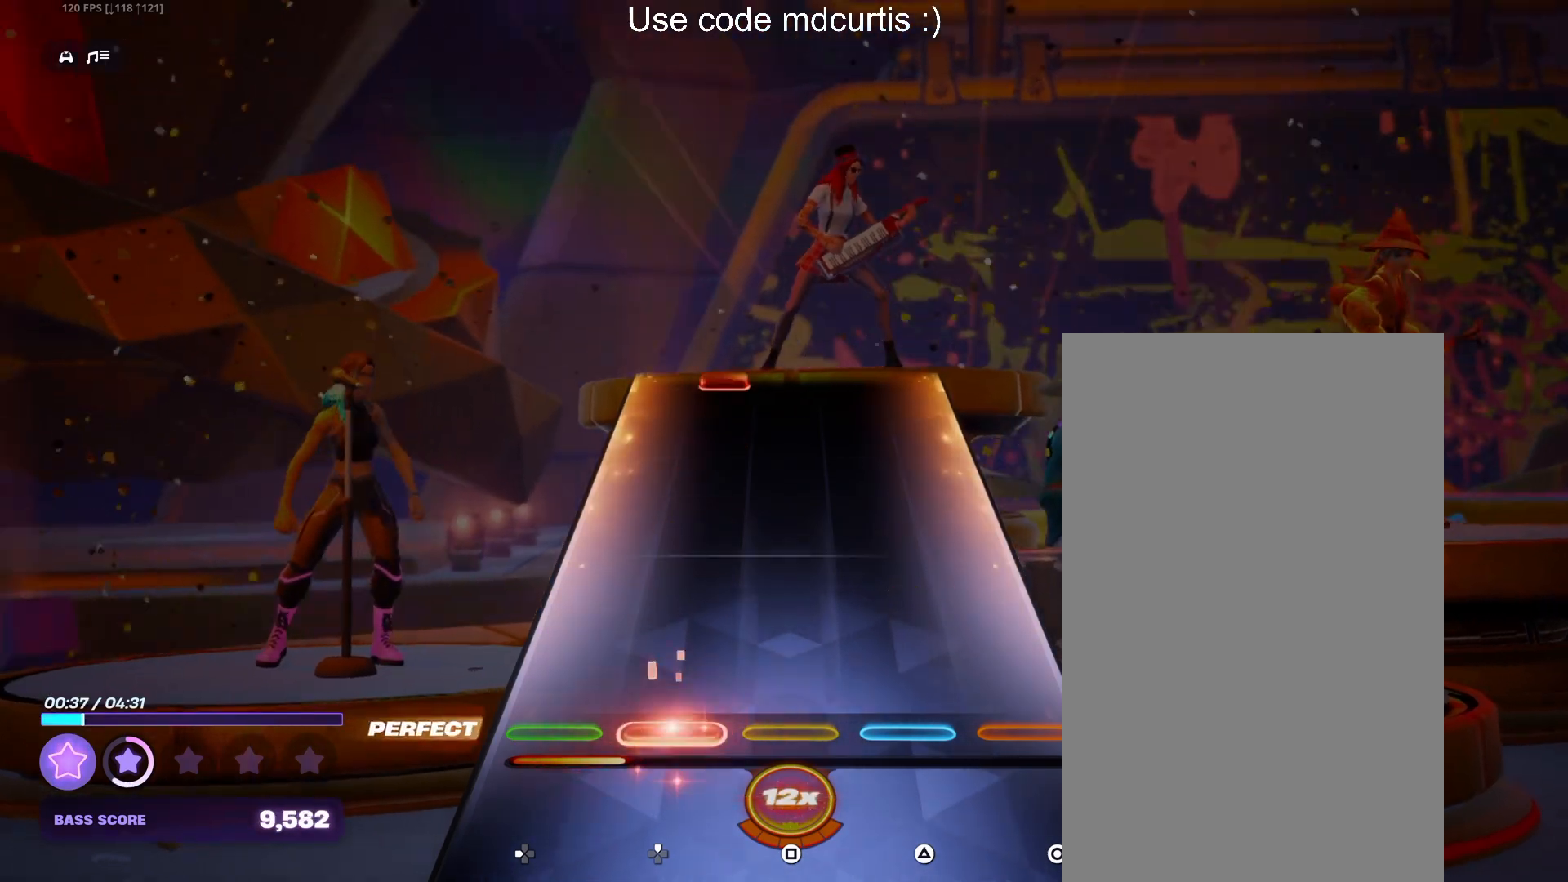
{"buttons": [], "events": []}
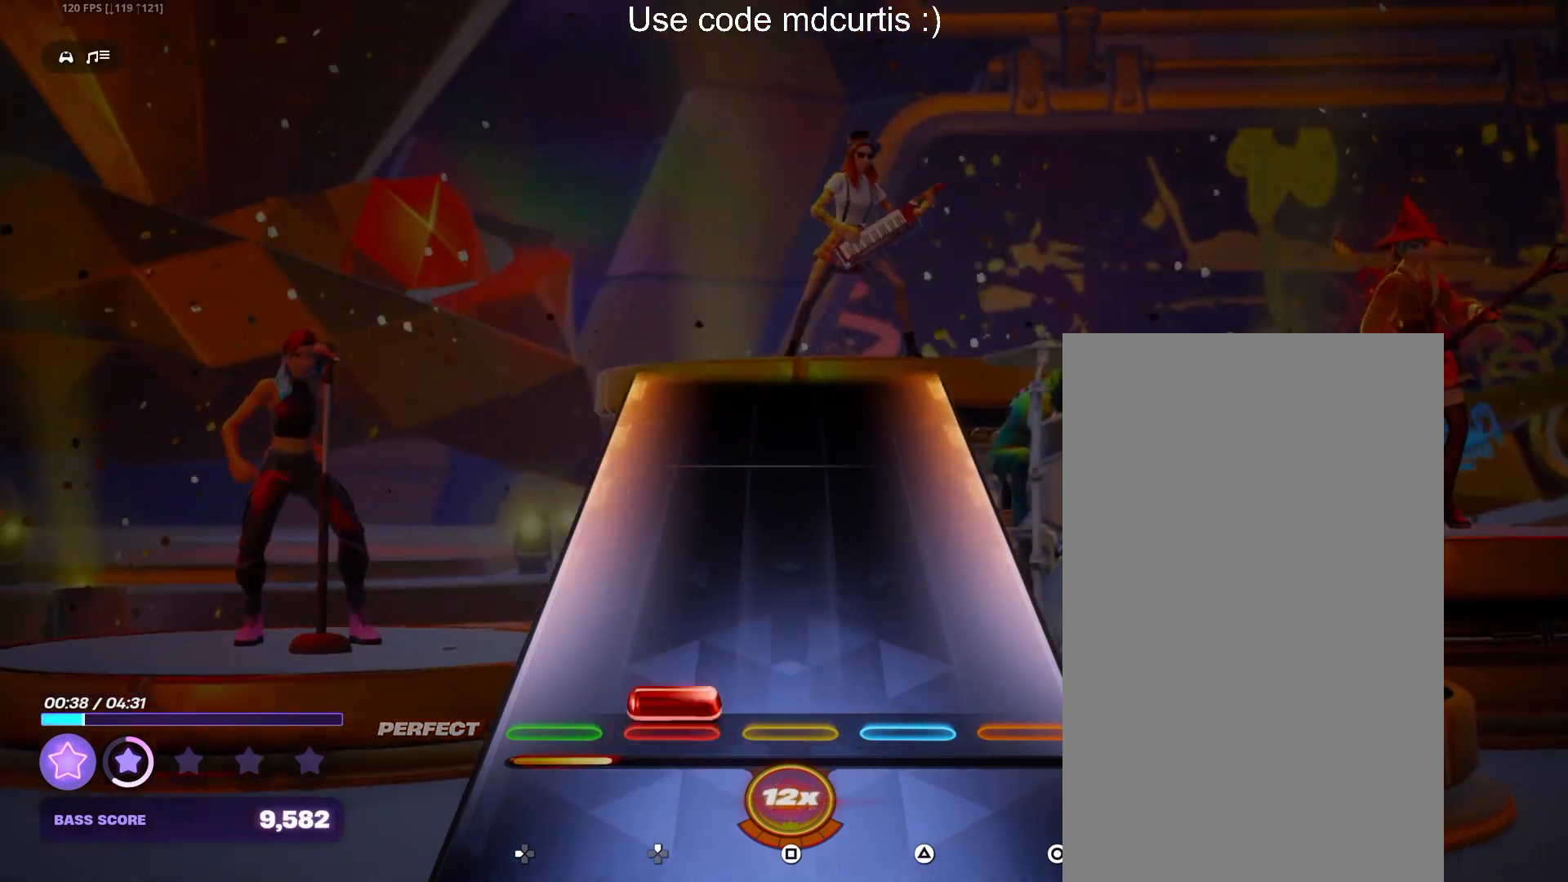
{"buttons": [], "events": [[17, "DPAD_UP", "down"], [317, "DPAD_UP", "up"]]}
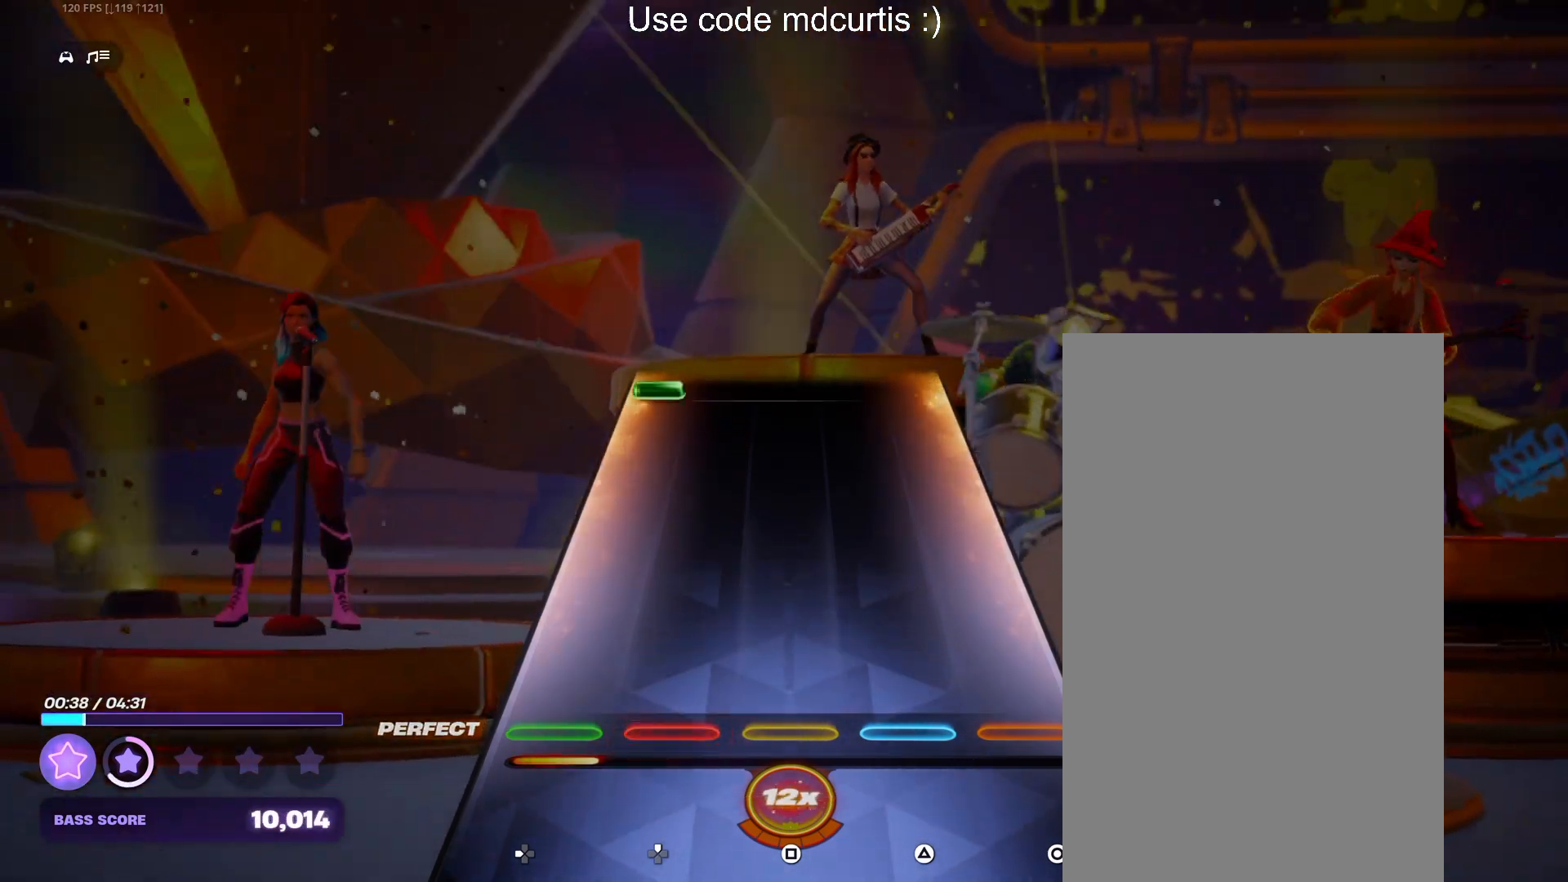
{"buttons": ["DPAD_LEFT"], "events": [[500, "DPAD_LEFT", "down"]]}
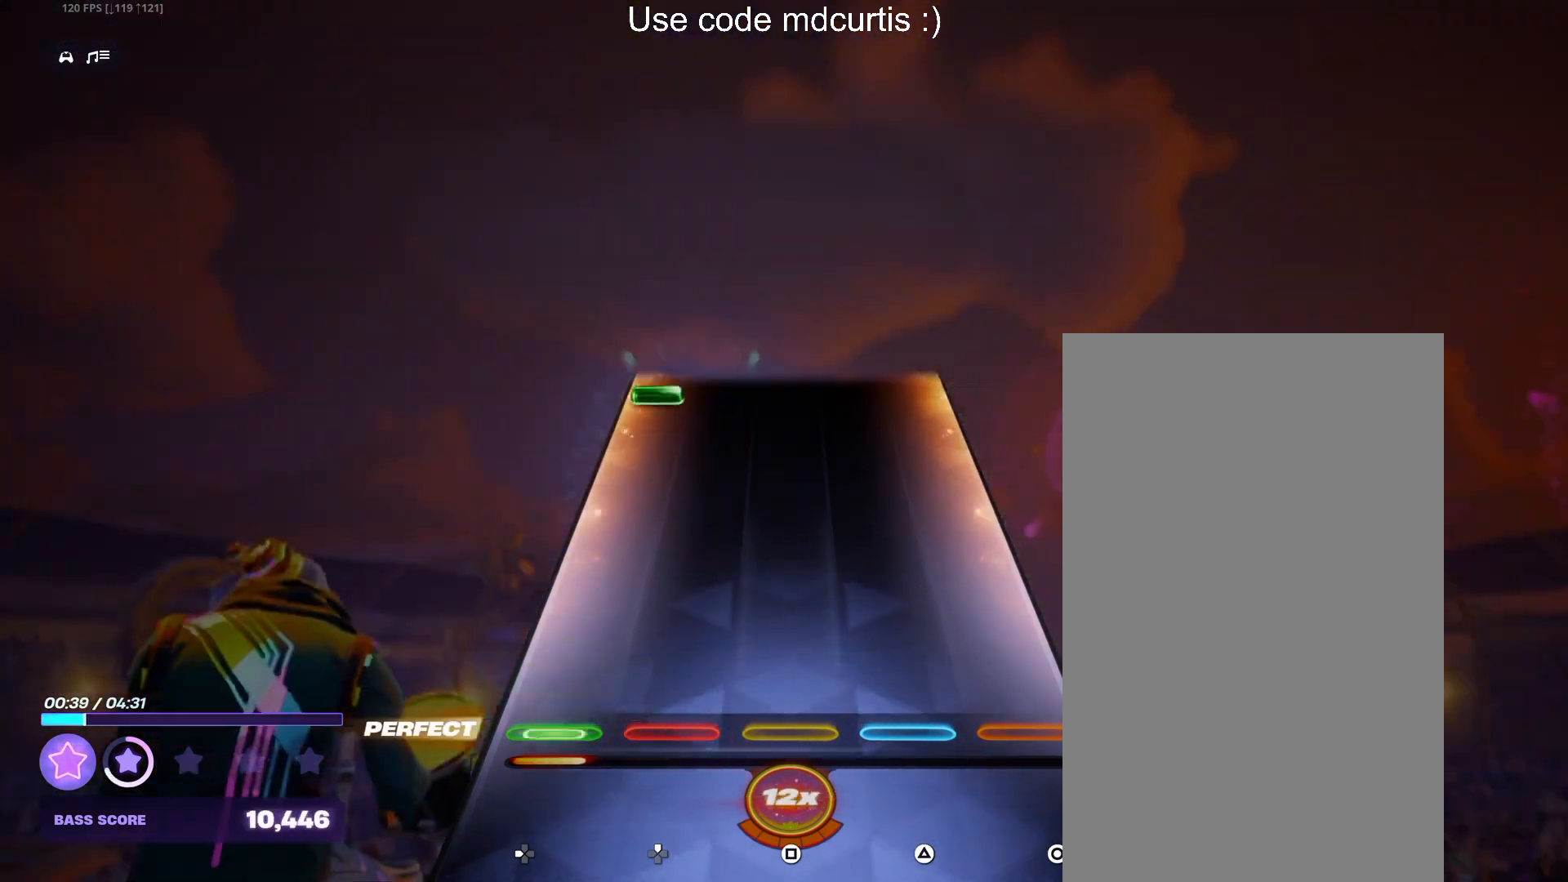
{"buttons": ["DPAD_LEFT"], "events": [[200, "DPAD_LEFT", "up"], [467, "DPAD_LEFT", "down"]]}
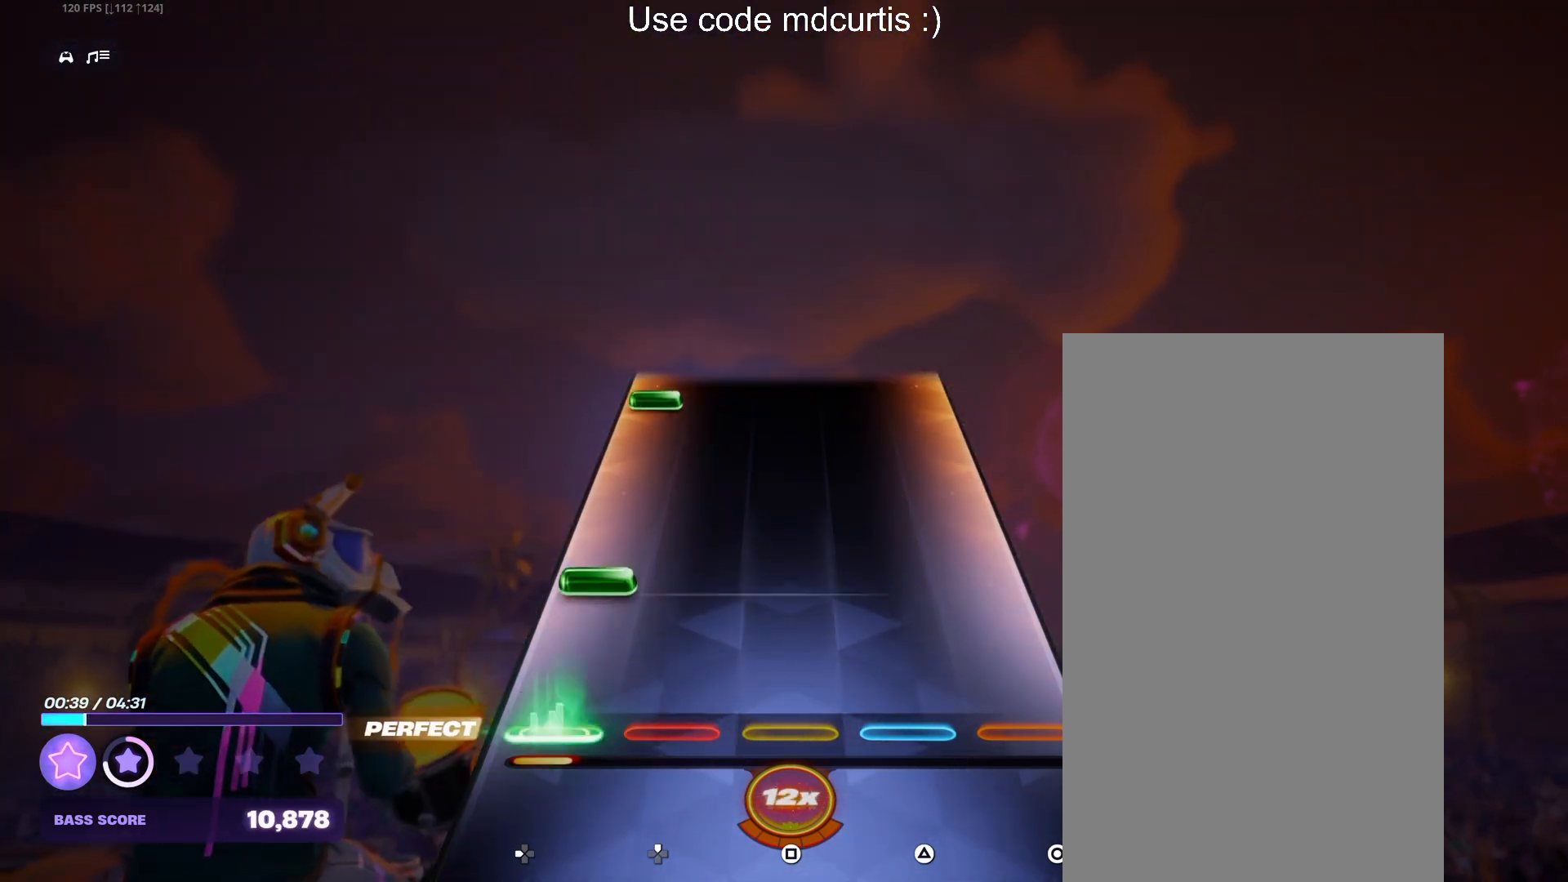
{"buttons": ["DPAD_LEFT"], "events": [[83, "DPAD_LEFT", "up"], [150, "DPAD_LEFT", "down"], [250, "DPAD_LEFT", "up"], [467, "DPAD_LEFT", "down"]]}
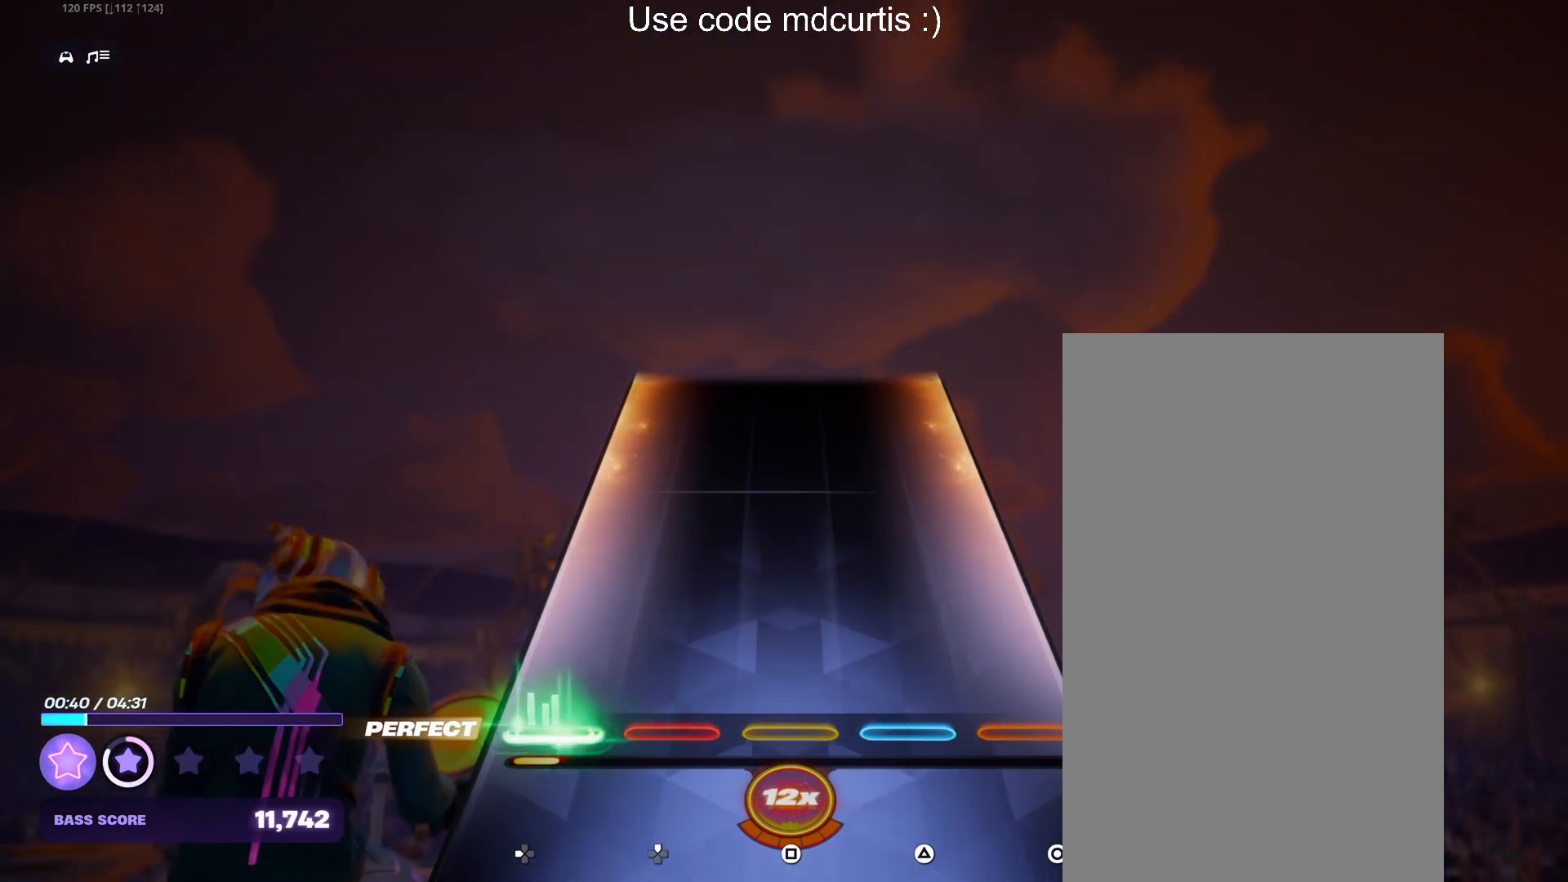
{"buttons": [], "events": [[67, "DPAD_LEFT", "up"]]}
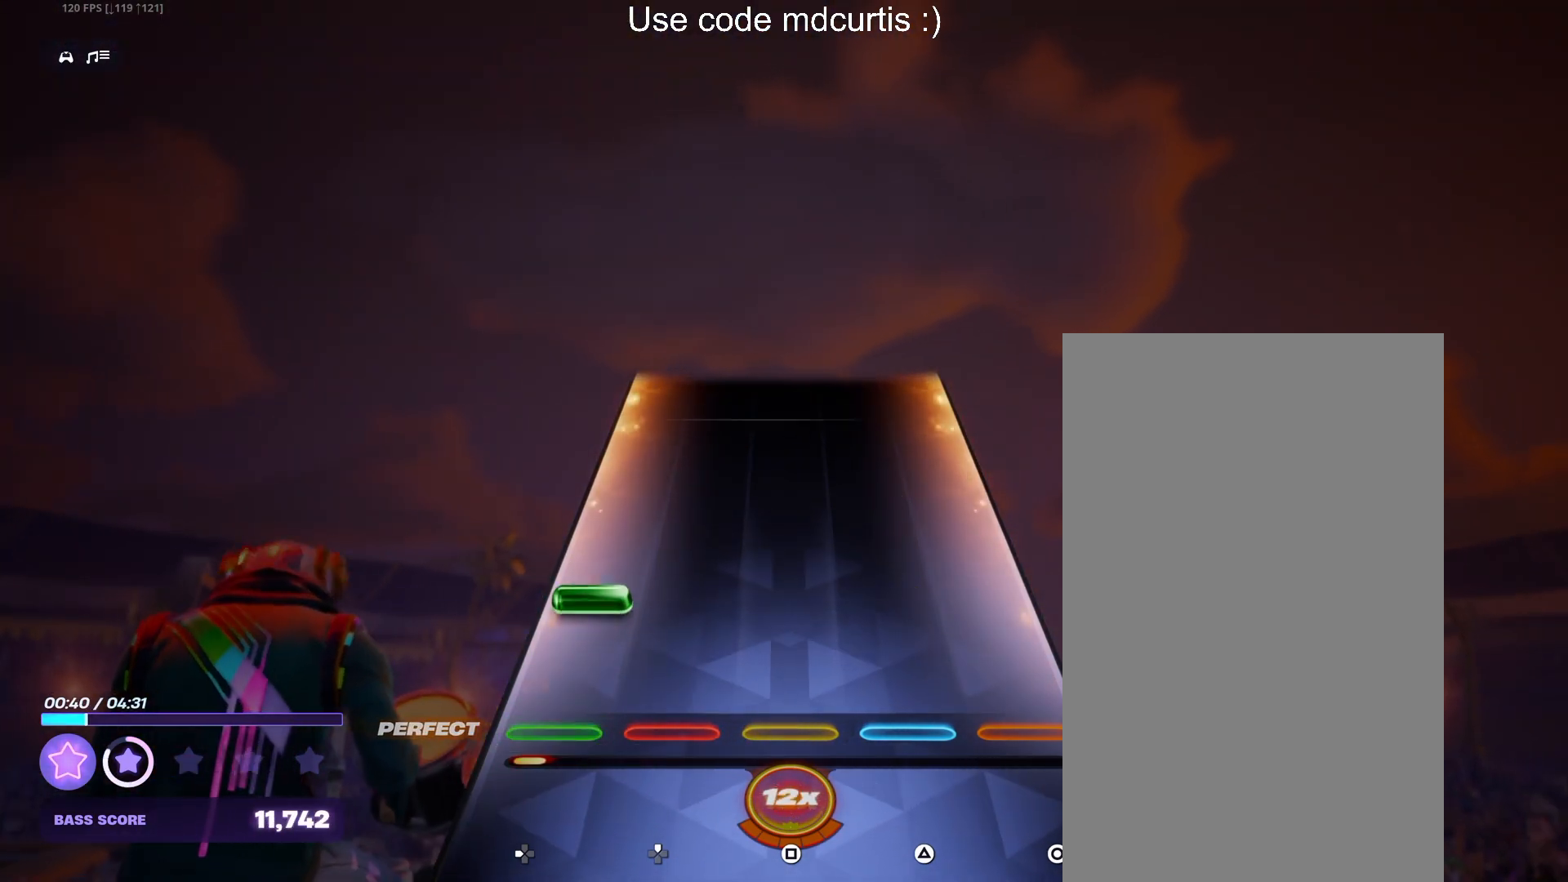
{"buttons": [], "events": [[117, "DPAD_LEFT", "down"], [250, "DPAD_LEFT", "up"]]}
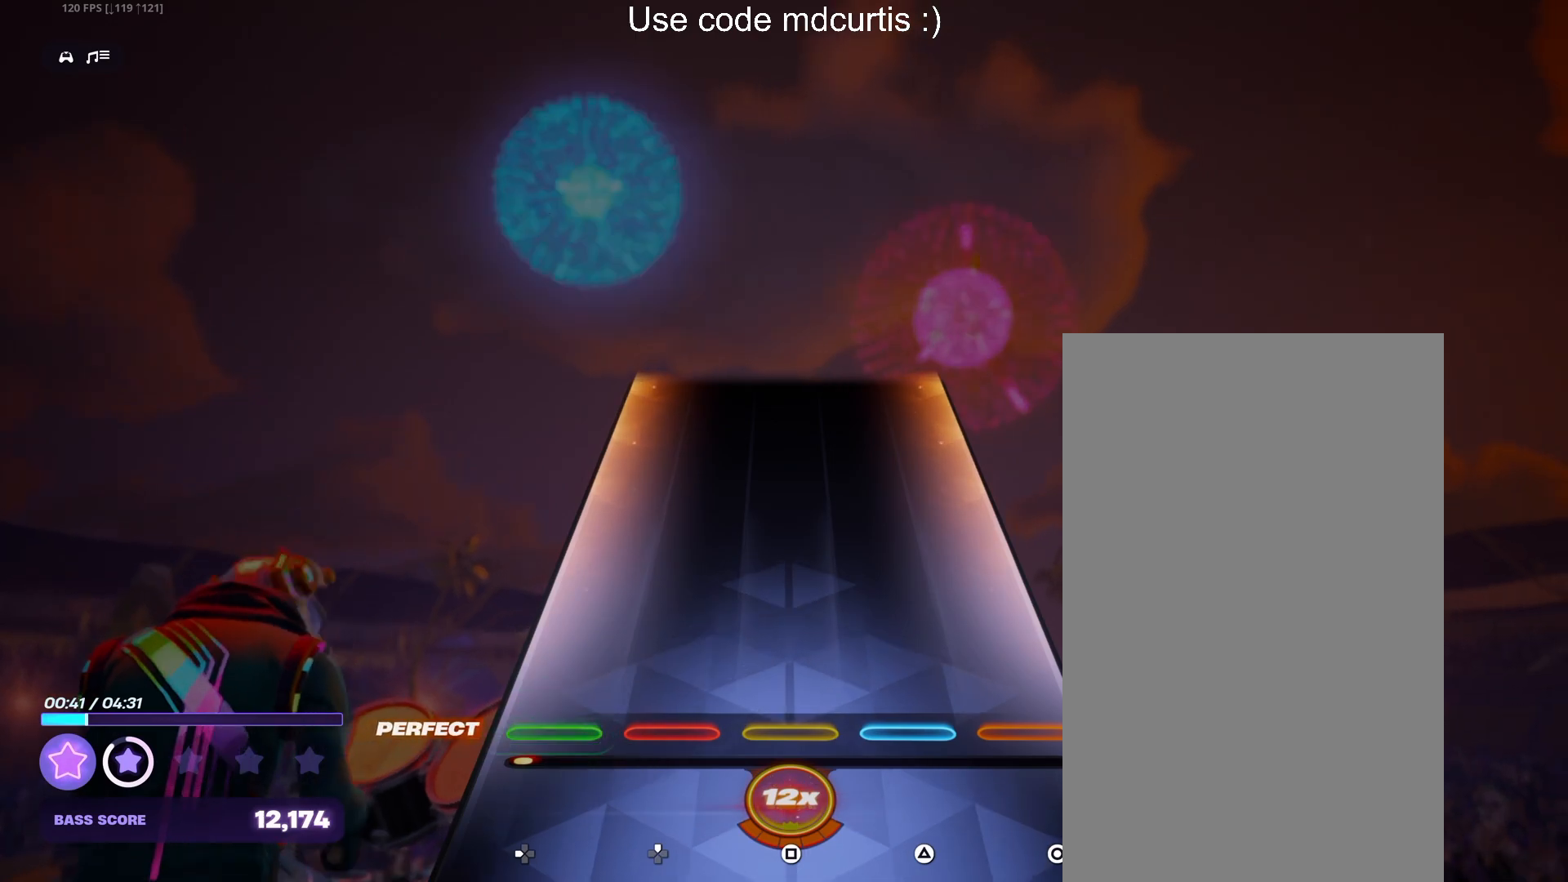
{"buttons": [], "events": []}
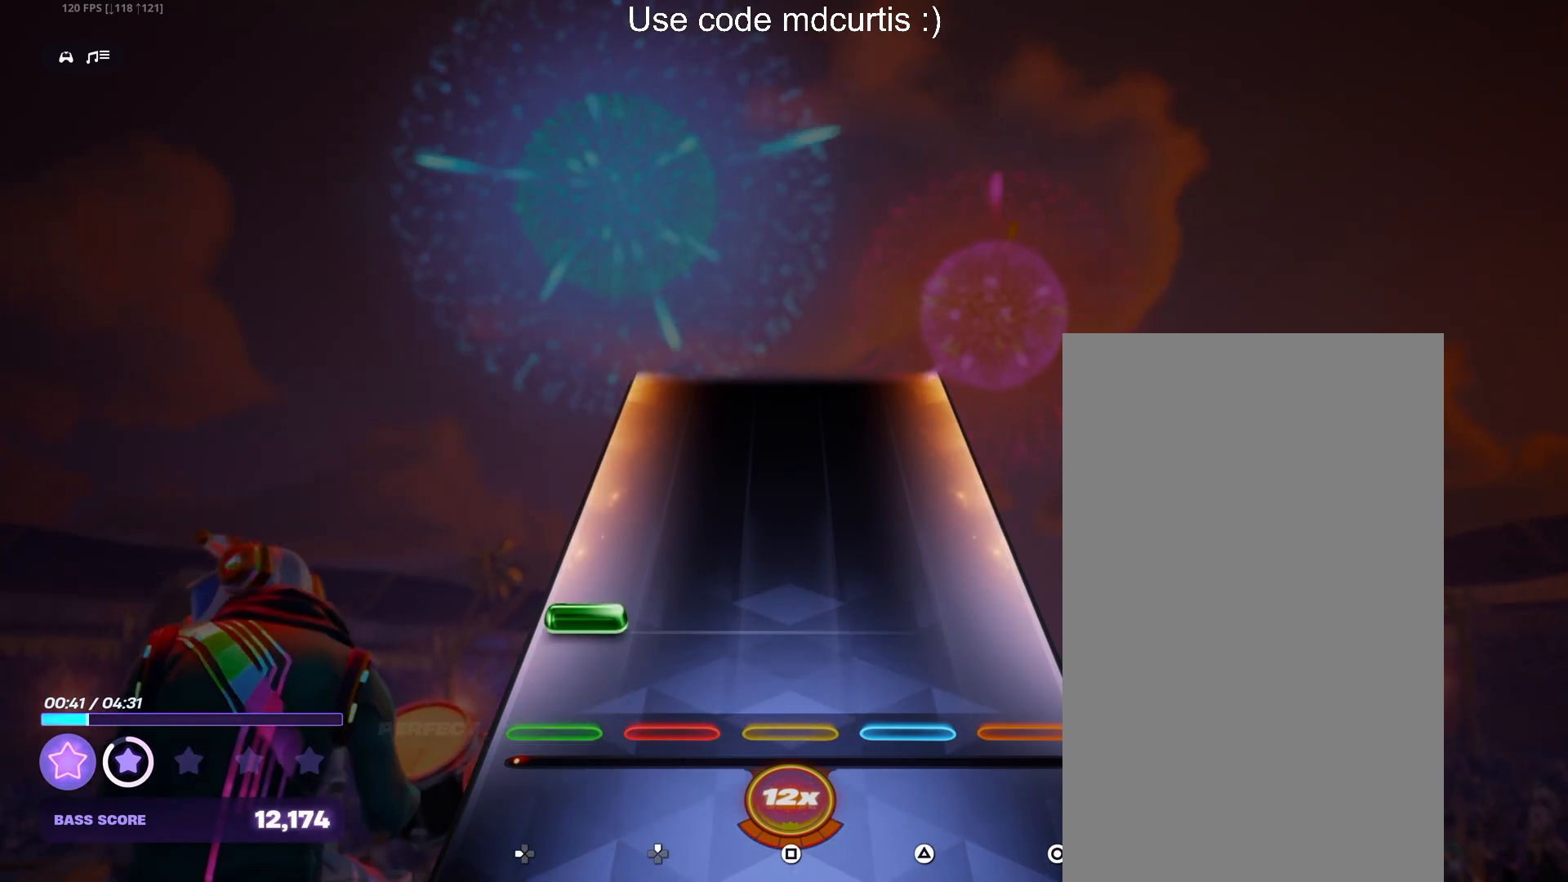
{"buttons": [], "events": [[83, "DPAD_LEFT", "down"], [383, "DPAD_LEFT", "up"]]}
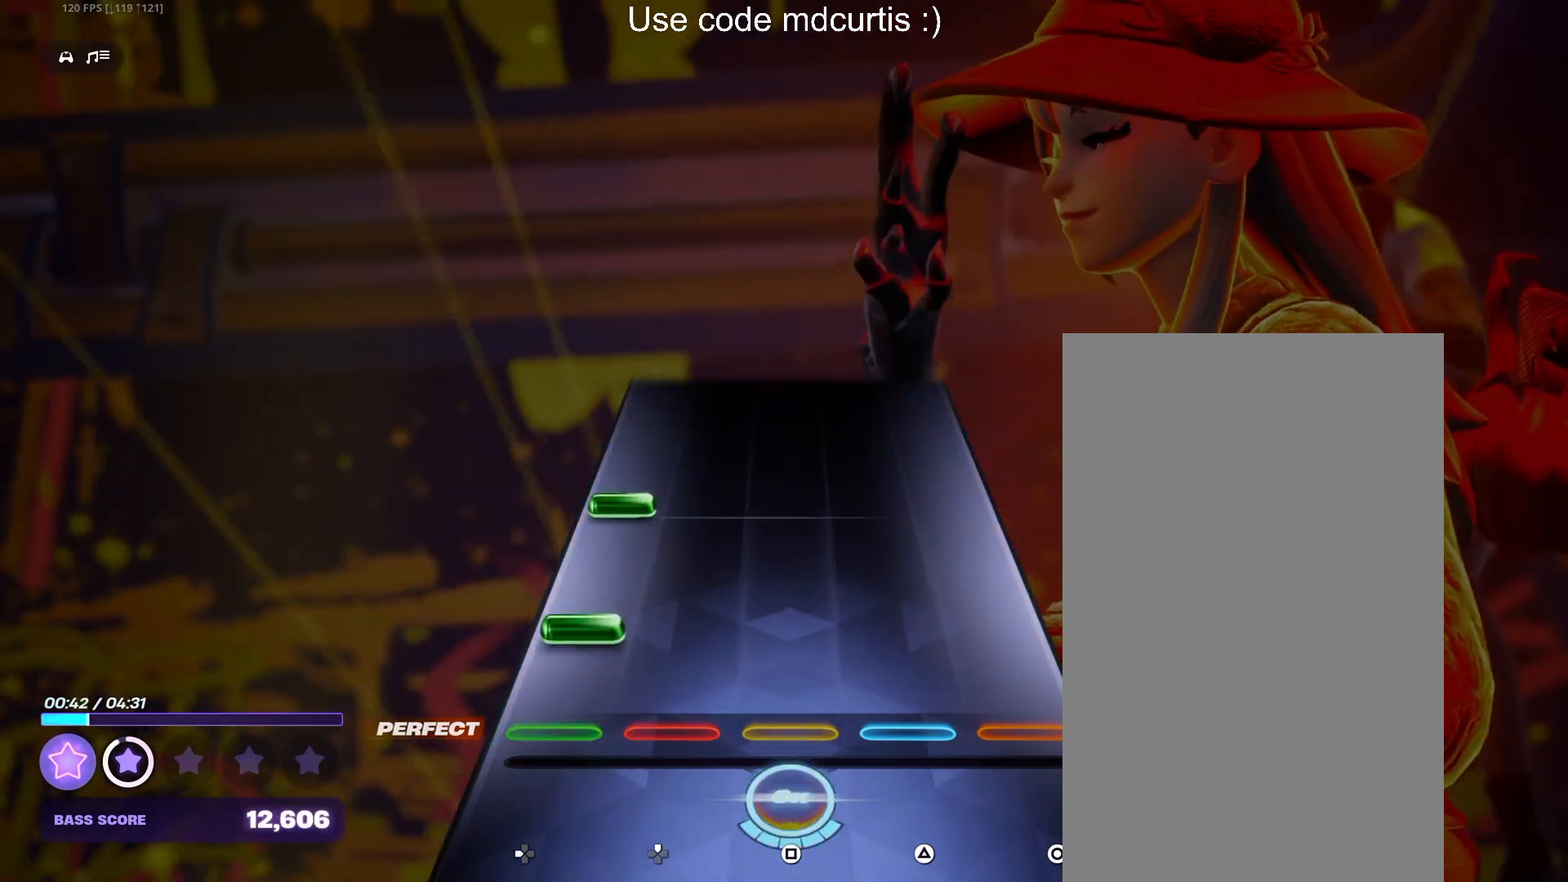
{"buttons": [], "events": [[67, "DPAD_LEFT", "down"], [167, "DPAD_LEFT", "up"], [233, "DPAD_LEFT", "down"], [333, "DPAD_LEFT", "up"]]}
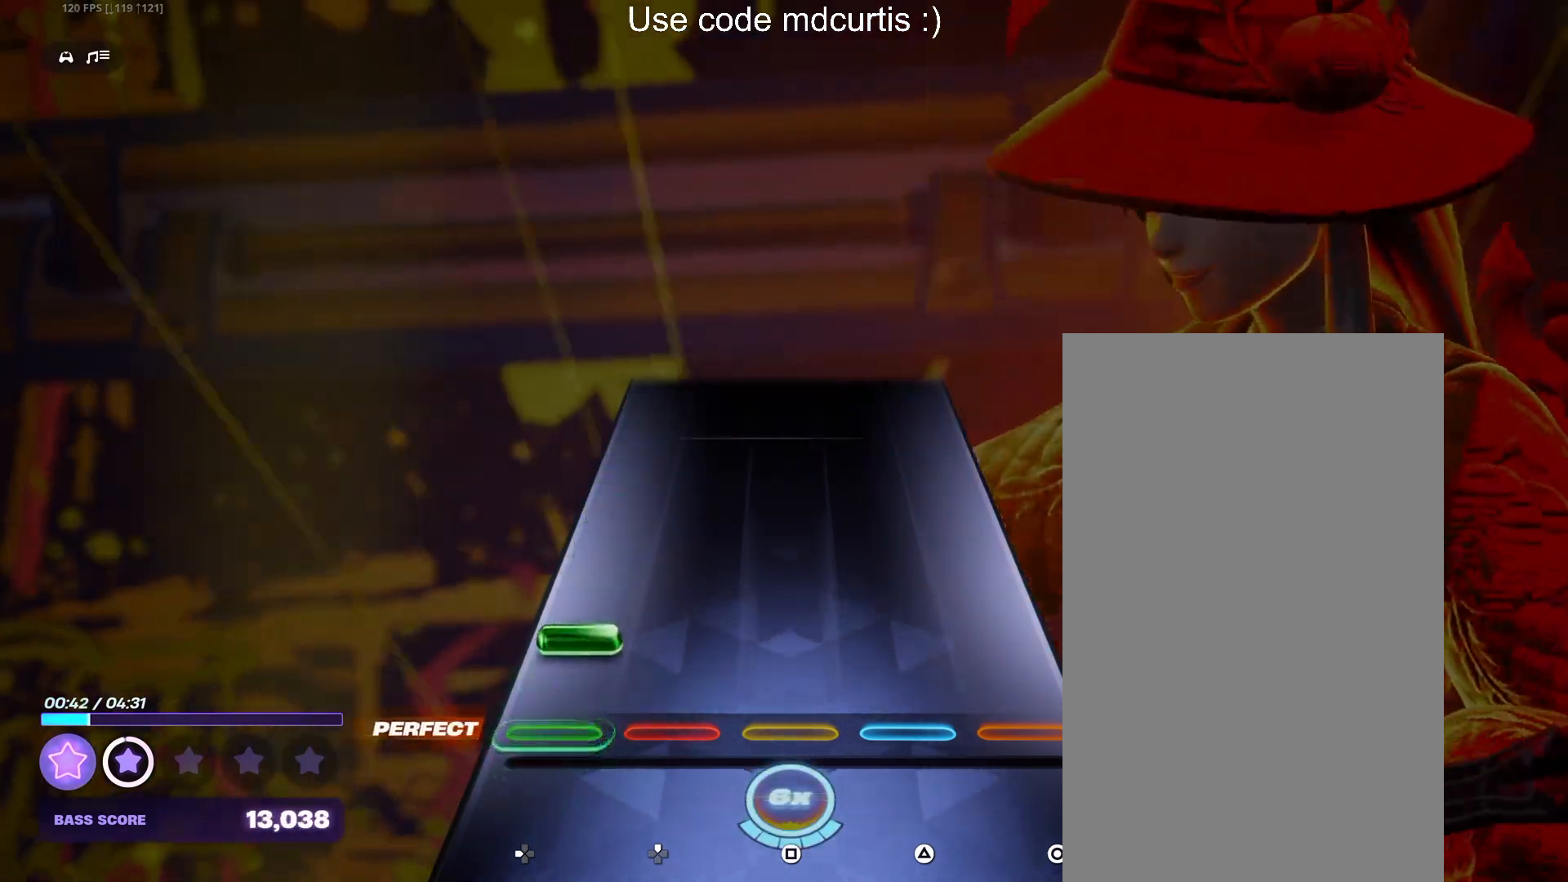
{"buttons": [], "events": [[83, "DPAD_LEFT", "down"], [300, "DPAD_LEFT", "up"]]}
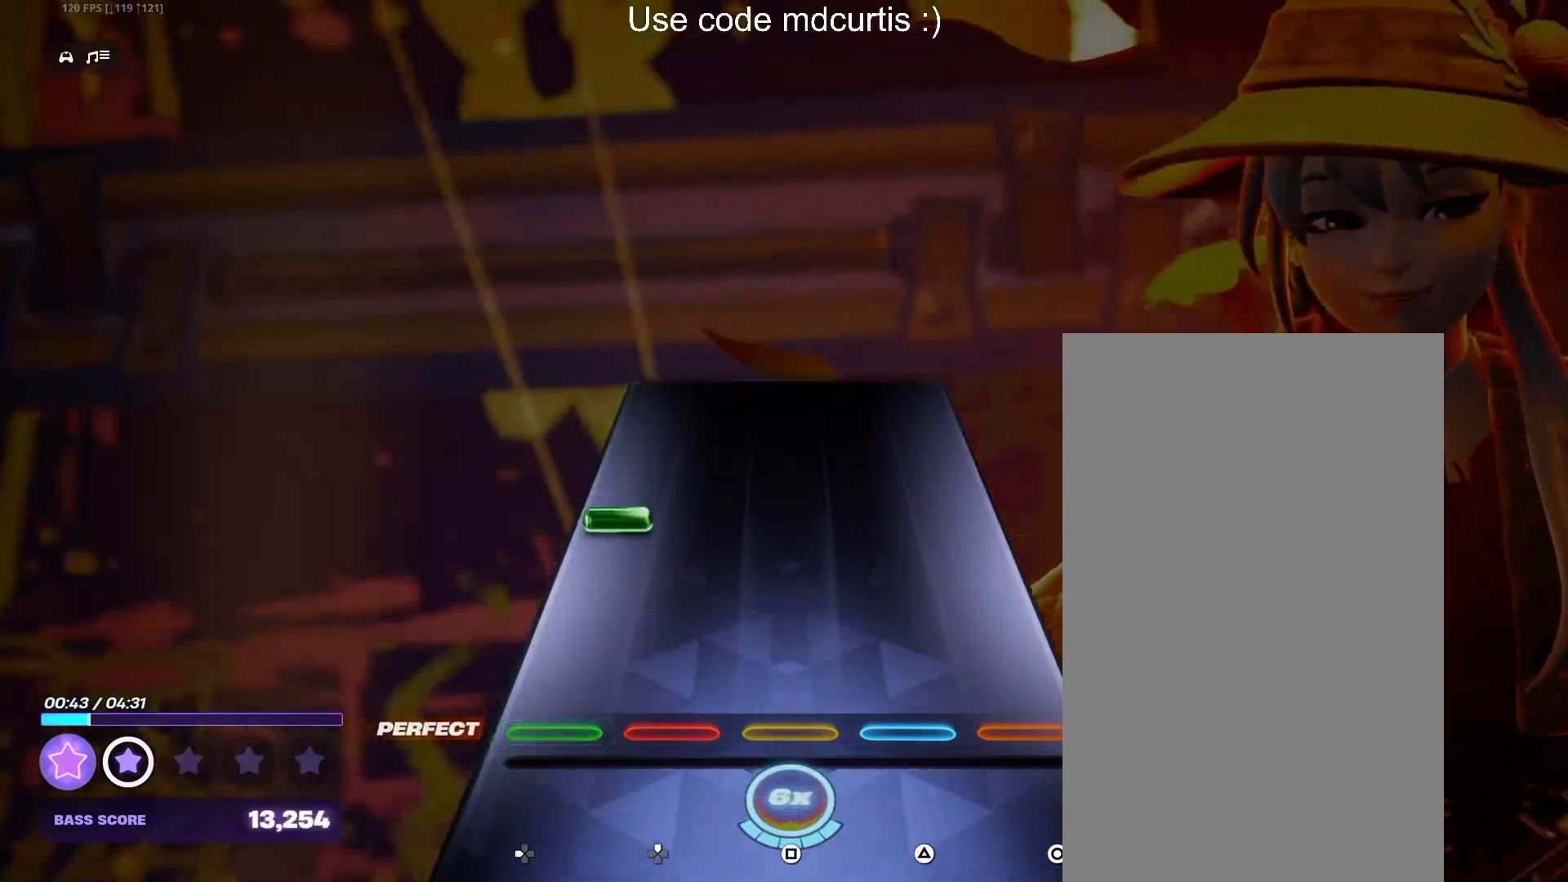
{"buttons": [], "events": [[217, "DPAD_LEFT", "down"], [333, "DPAD_LEFT", "up"]]}